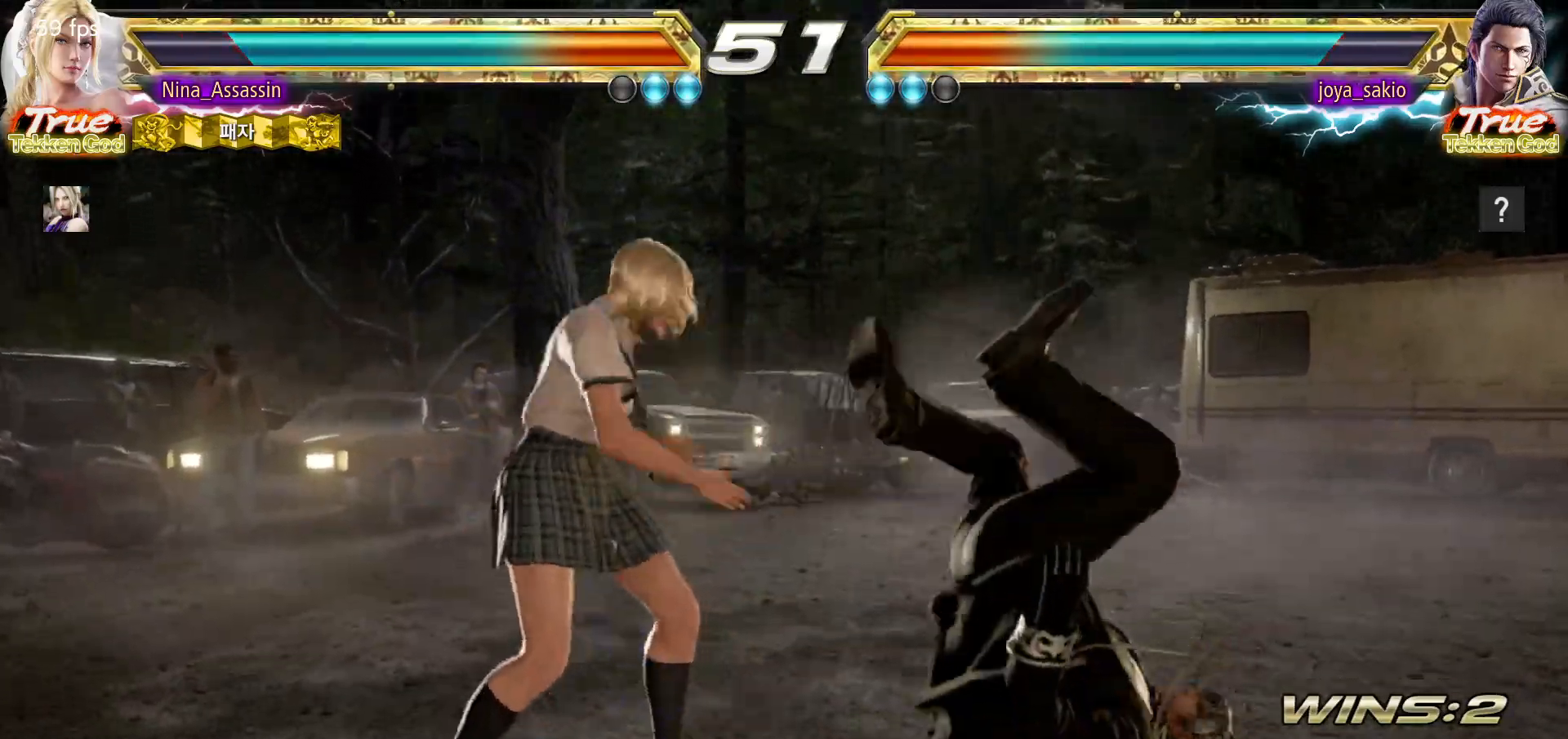
Gameplay with a controller (arcade stick); each line is a JSON object with the inputs held at the frame after it (dt_ms = milliseconds from this image to that frame). "events" lists button and stick changes between this image and that frame as [ms after this image, input, new state], when the widget could be followed in between. Not read: L3 R3.
{"dt_ms": 500, "buttons": [], "left_stick": "center", "events": [[17, "left_stick", "down"], [83, "left_stick", "right"], [117, "SQUARE", "down"], [167, "SQUARE", "up"], [317, "left_stick", "center"]]}
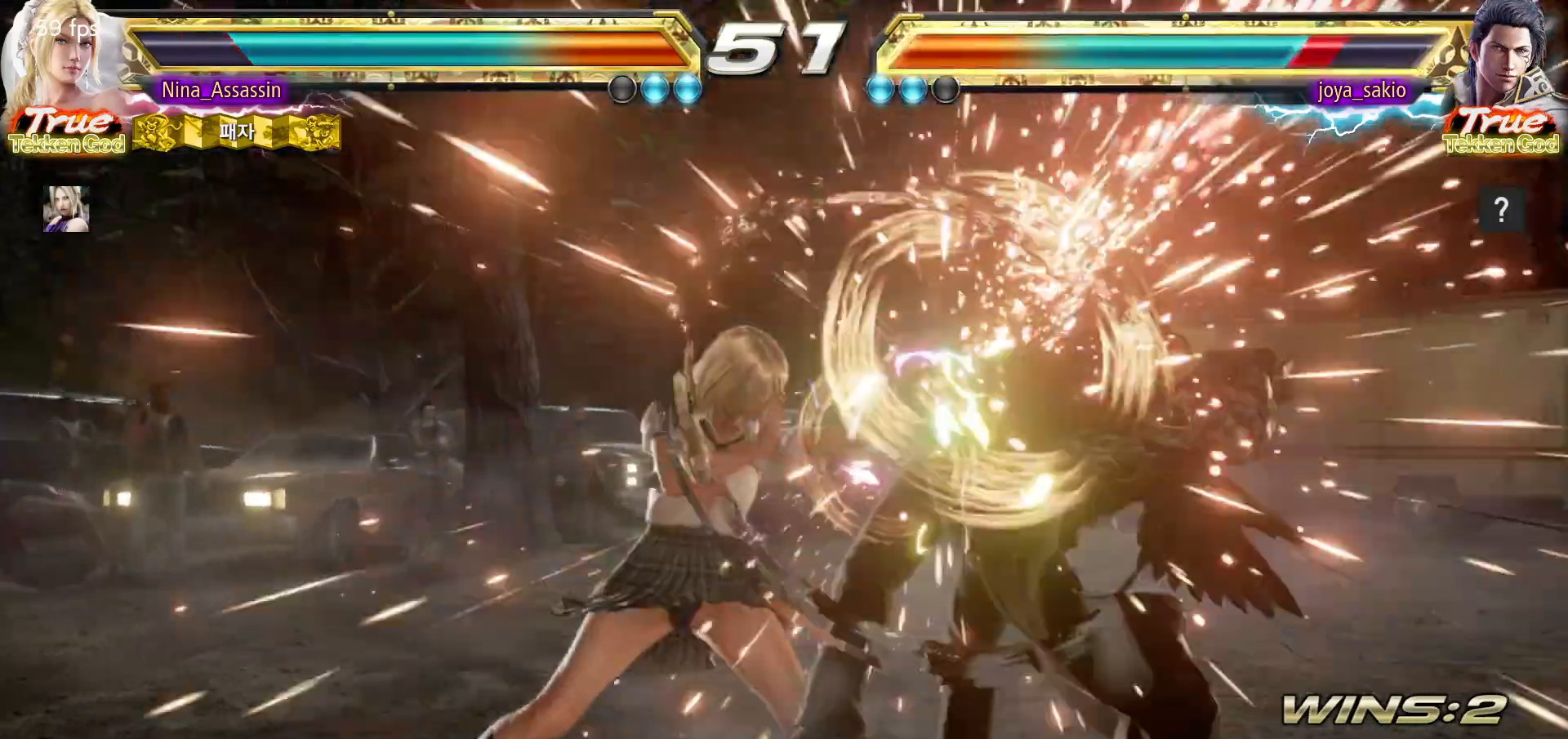
{"dt_ms": 500, "buttons": [], "left_stick": "right", "events": [[217, "left_stick", "down"], [283, "left_stick", "right"], [317, "SQUARE", "down"], [400, "SQUARE", "up"]]}
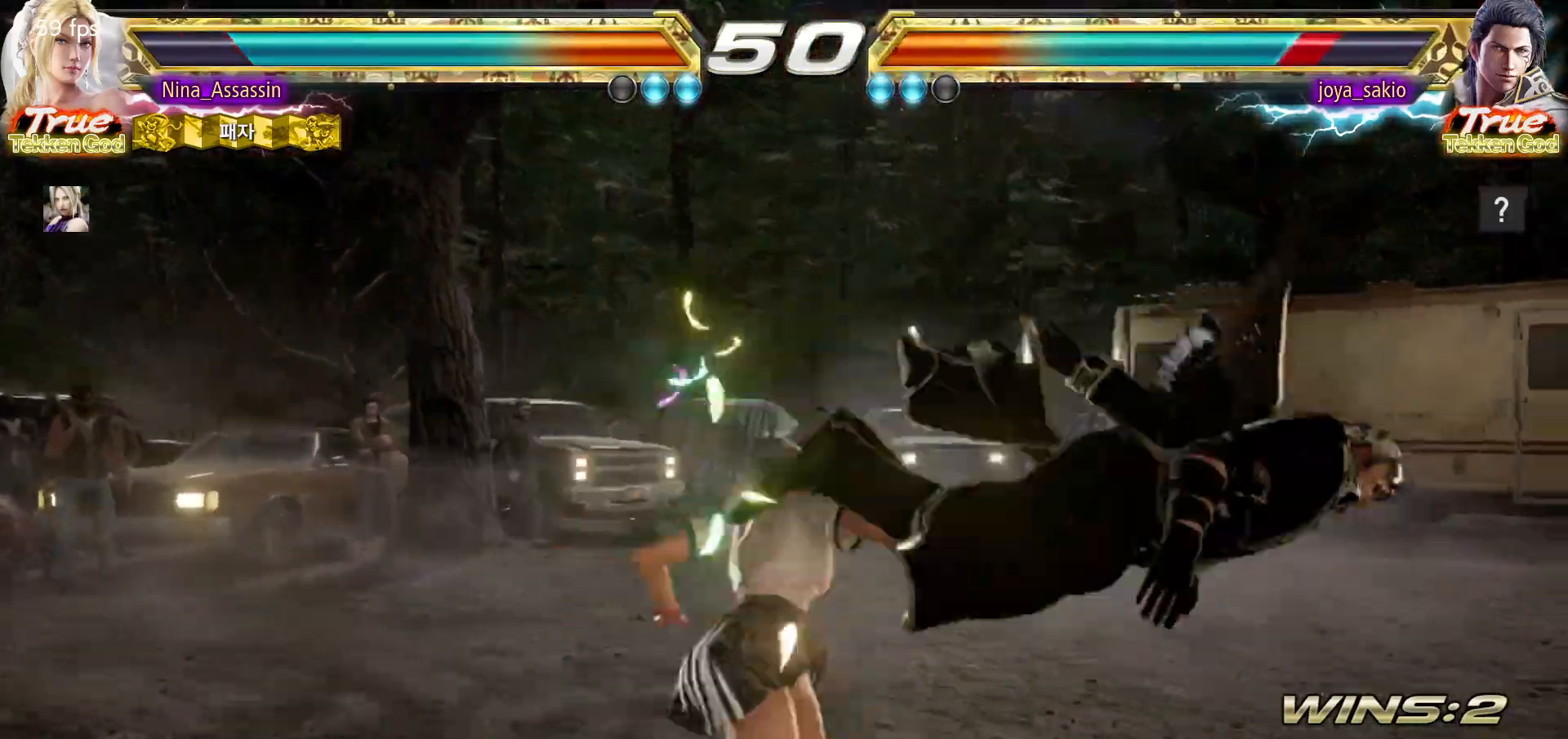
{"dt_ms": 500, "buttons": ["TRIANGLE"], "left_stick": "right", "events": [[83, "left_stick", "center"], [317, "left_stick", "right"], [450, "TRIANGLE", "down"]]}
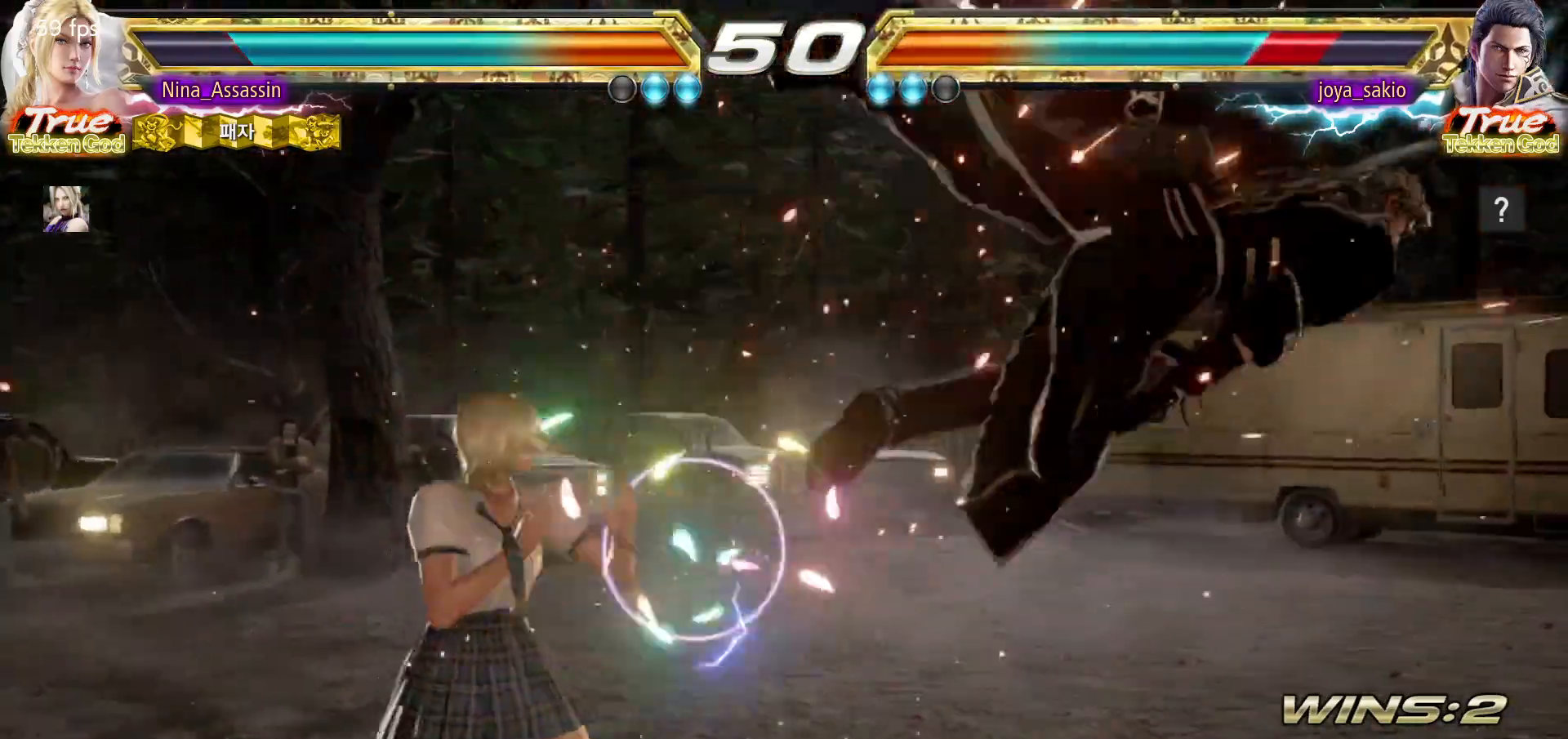
{"dt_ms": 500, "buttons": ["CIRCLE"], "left_stick": "right", "events": [[33, "TRIANGLE", "up"], [100, "SQUARE", "down"], [133, "SQUARE", "up"], [217, "CIRCLE", "down"], [267, "CIRCLE", "up"], [300, "CIRCLE", "down"], [350, "CIRCLE", "up"], [400, "CIRCLE", "down"], [433, "CIRCLE", "up"], [483, "CIRCLE", "down"]]}
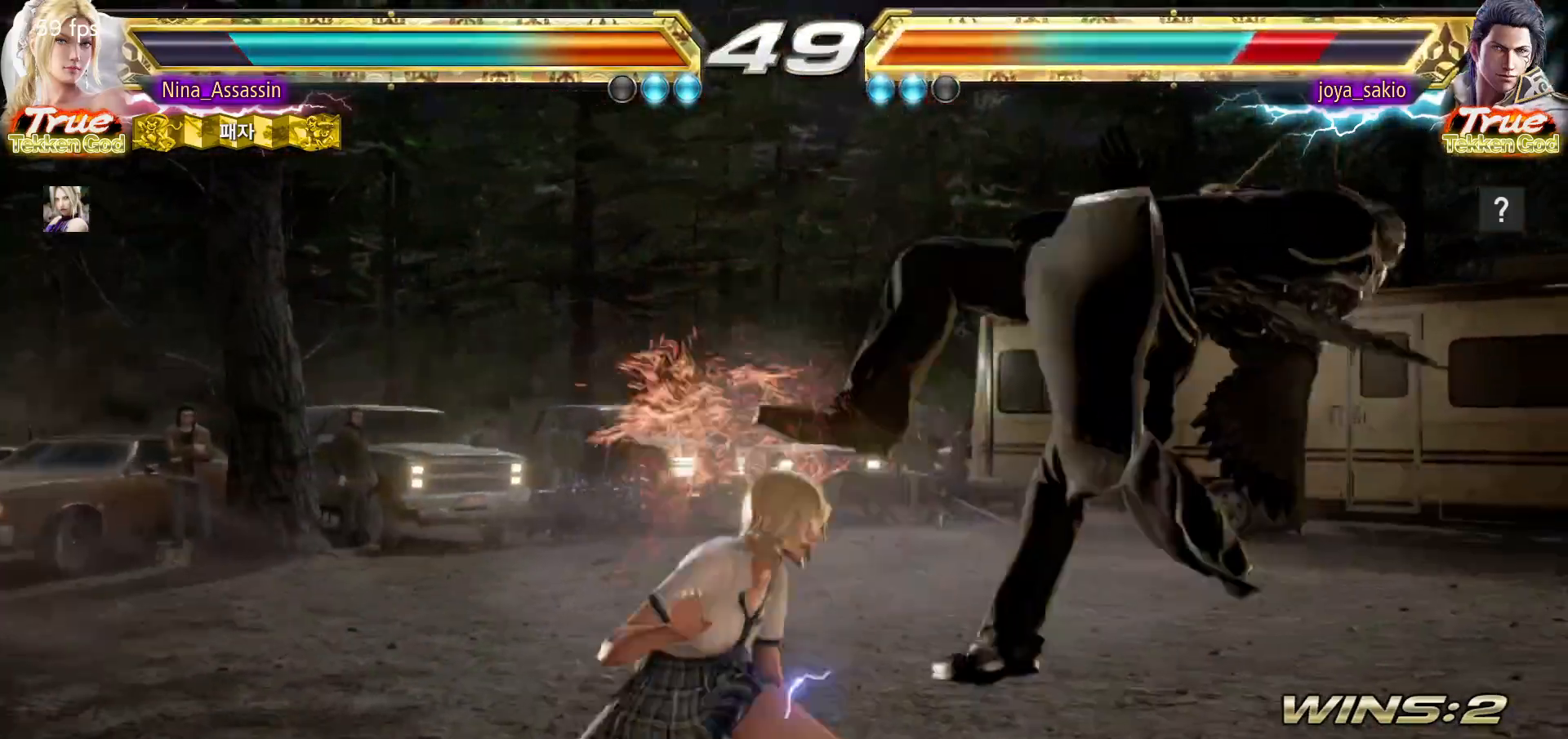
{"dt_ms": 500, "buttons": [], "left_stick": "center"}
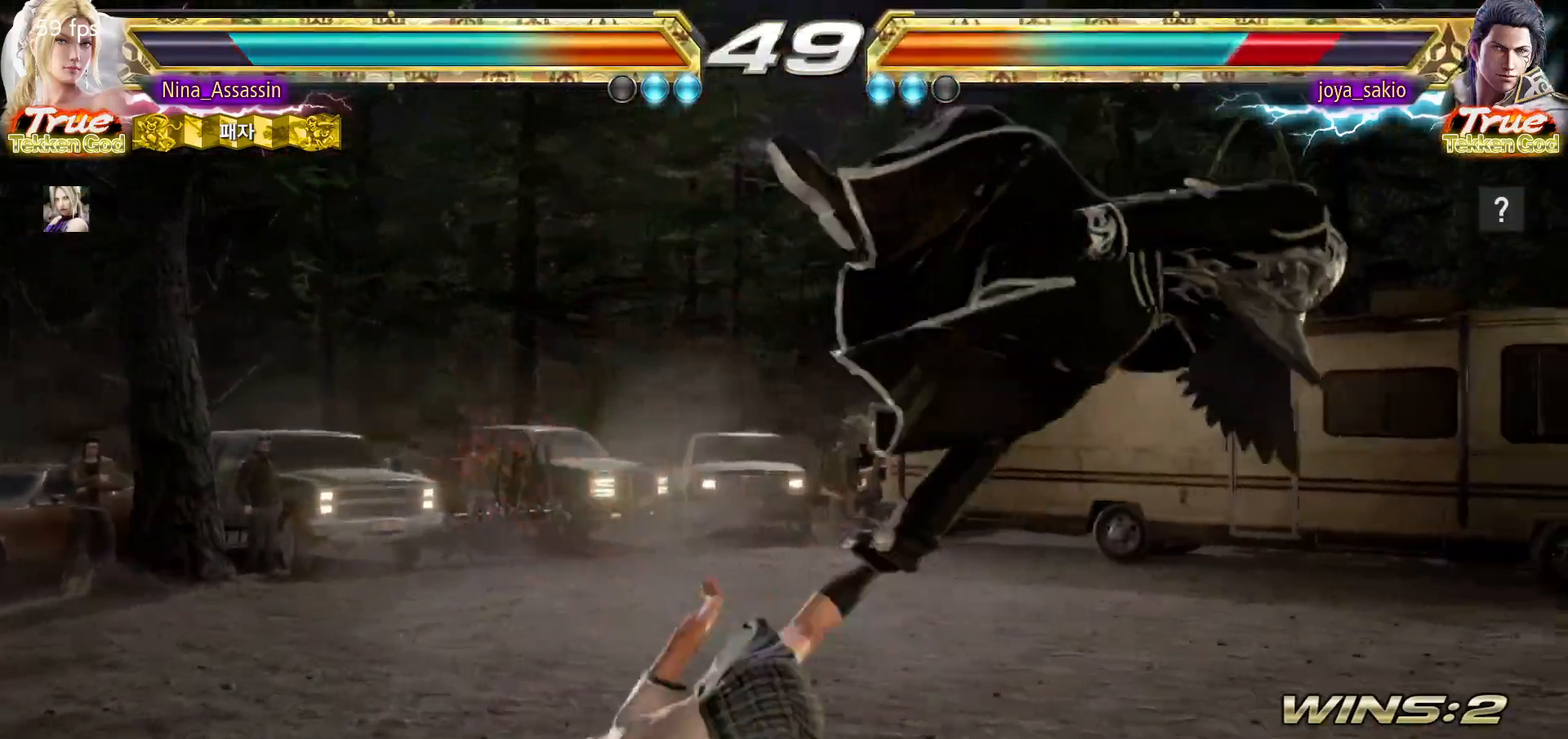
{"dt_ms": 500, "buttons": [], "left_stick": "center"}
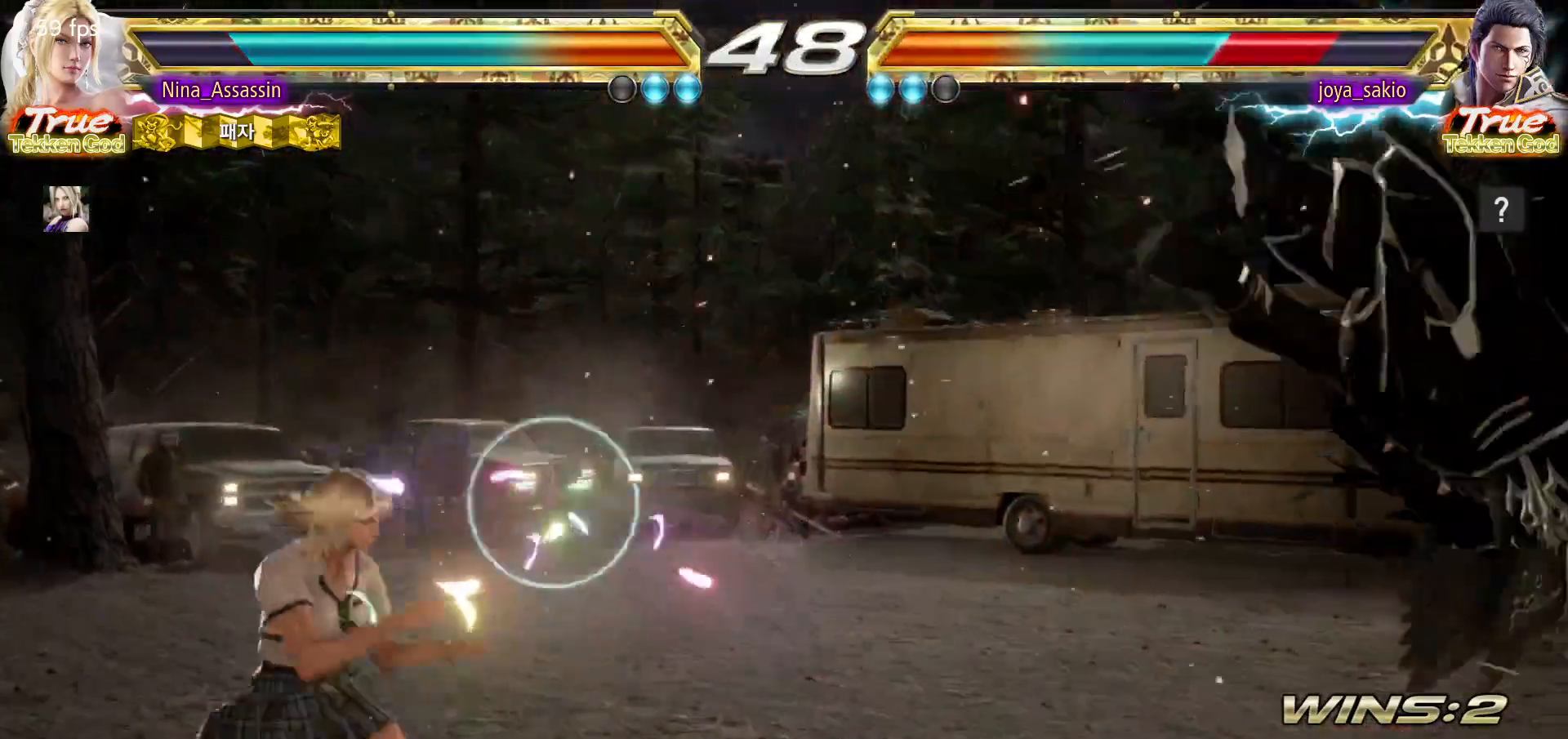
{"dt_ms": 500, "buttons": [], "left_stick": "center"}
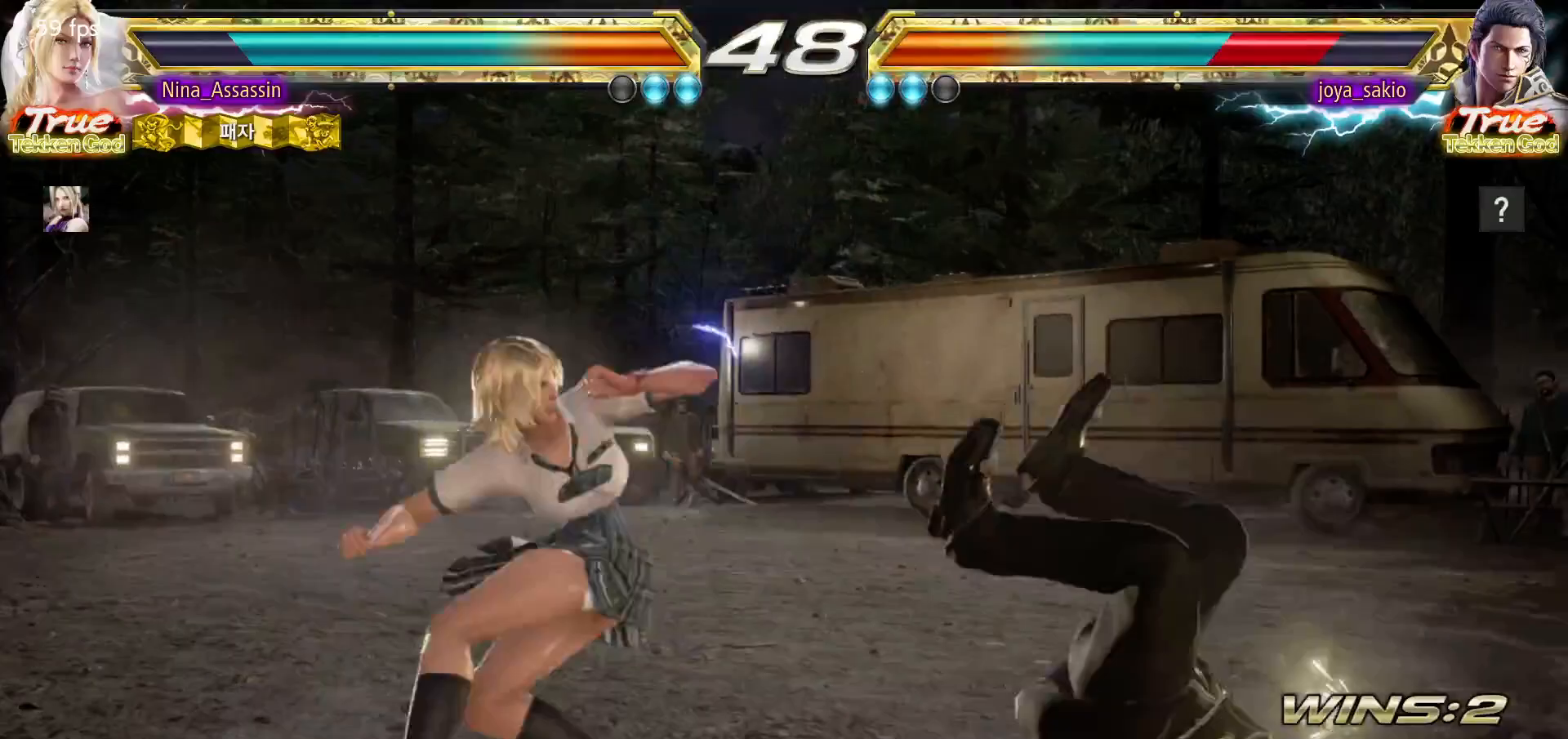
{"dt_ms": 500, "buttons": [], "left_stick": "right", "events": [[150, "left_stick", "right"]]}
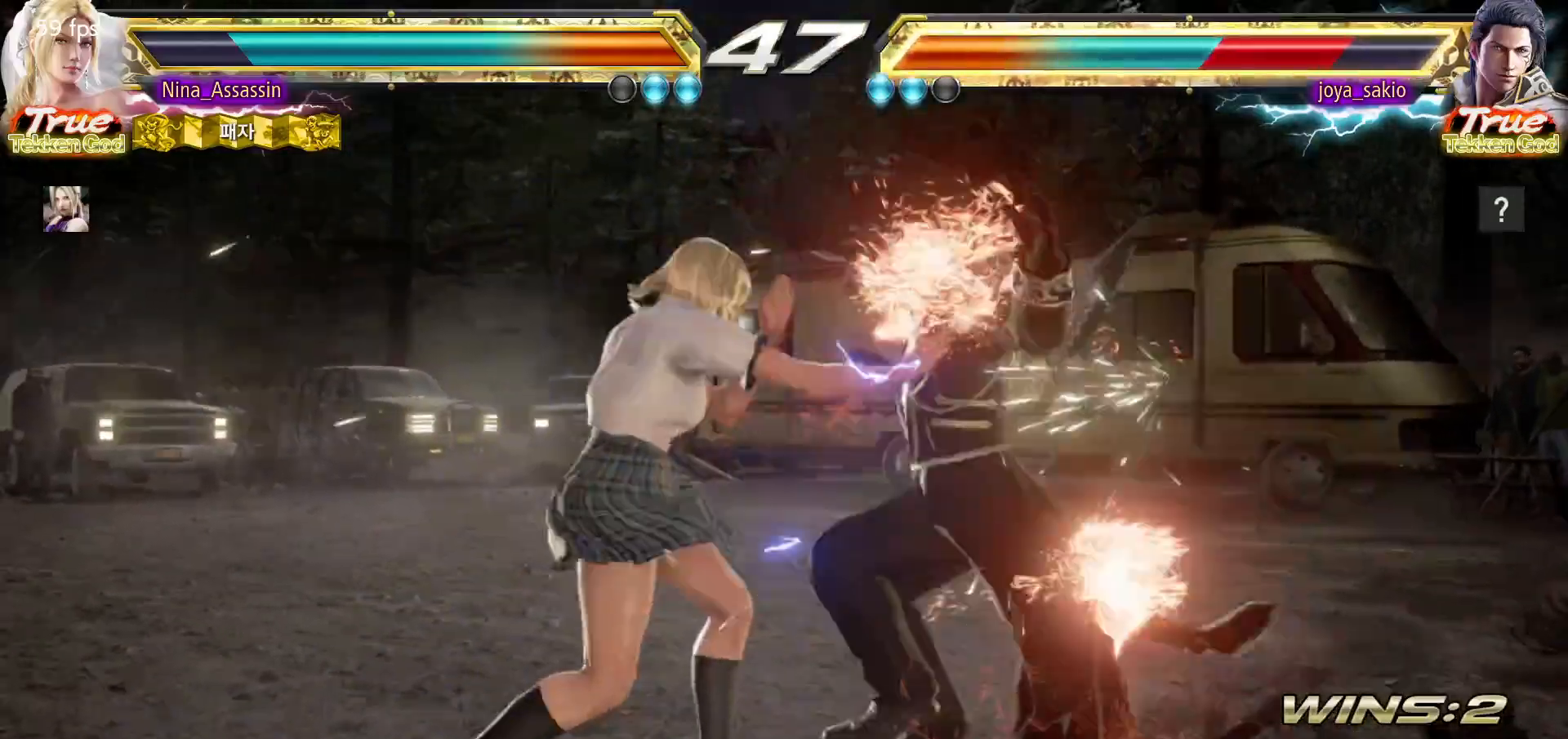
{"dt_ms": 500, "buttons": ["SQUARE"], "left_stick": "center", "events": [[17, "left_stick", "center"], [150, "SQUARE", "down"]]}
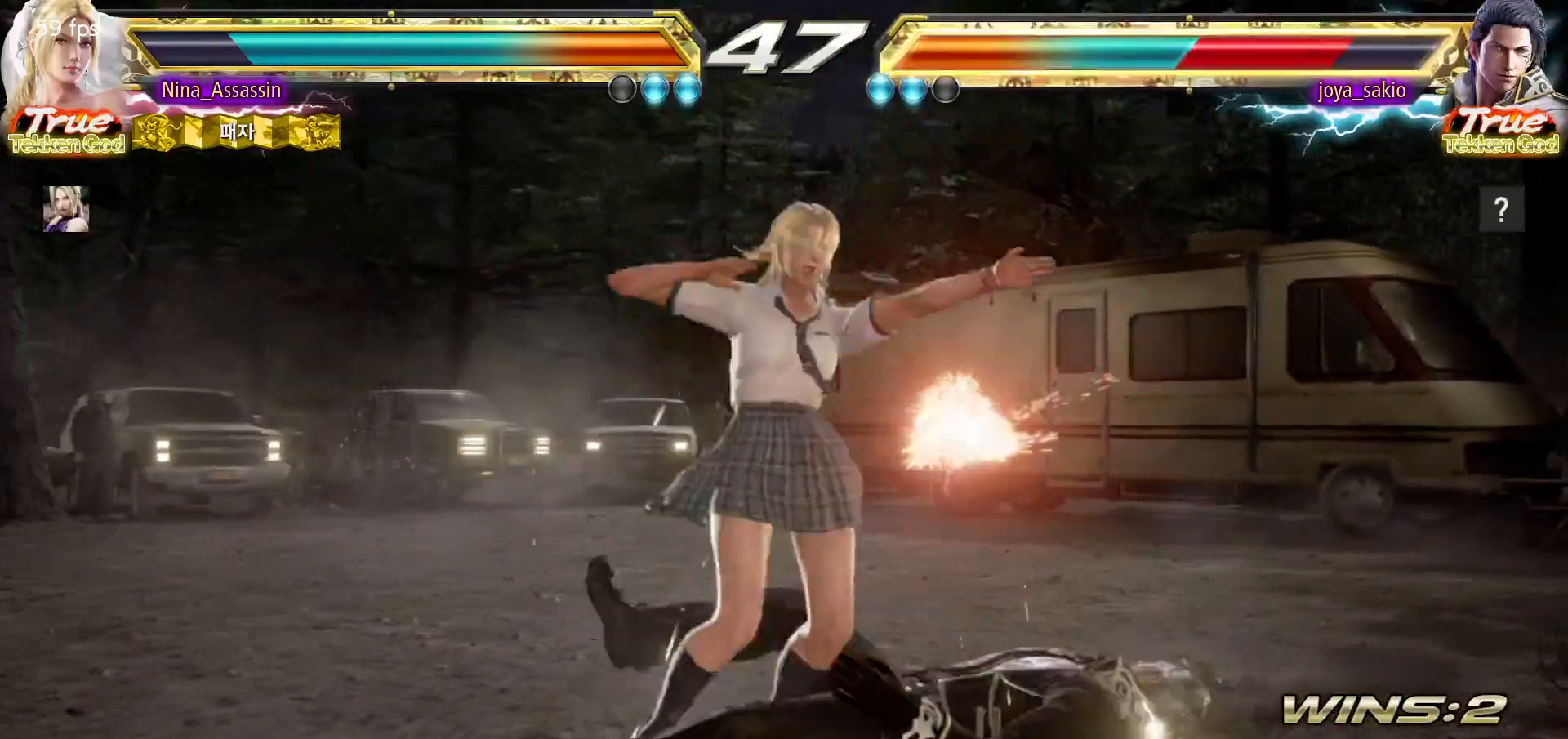
{"dt_ms": 500, "buttons": ["SQUARE"], "left_stick": "left"}
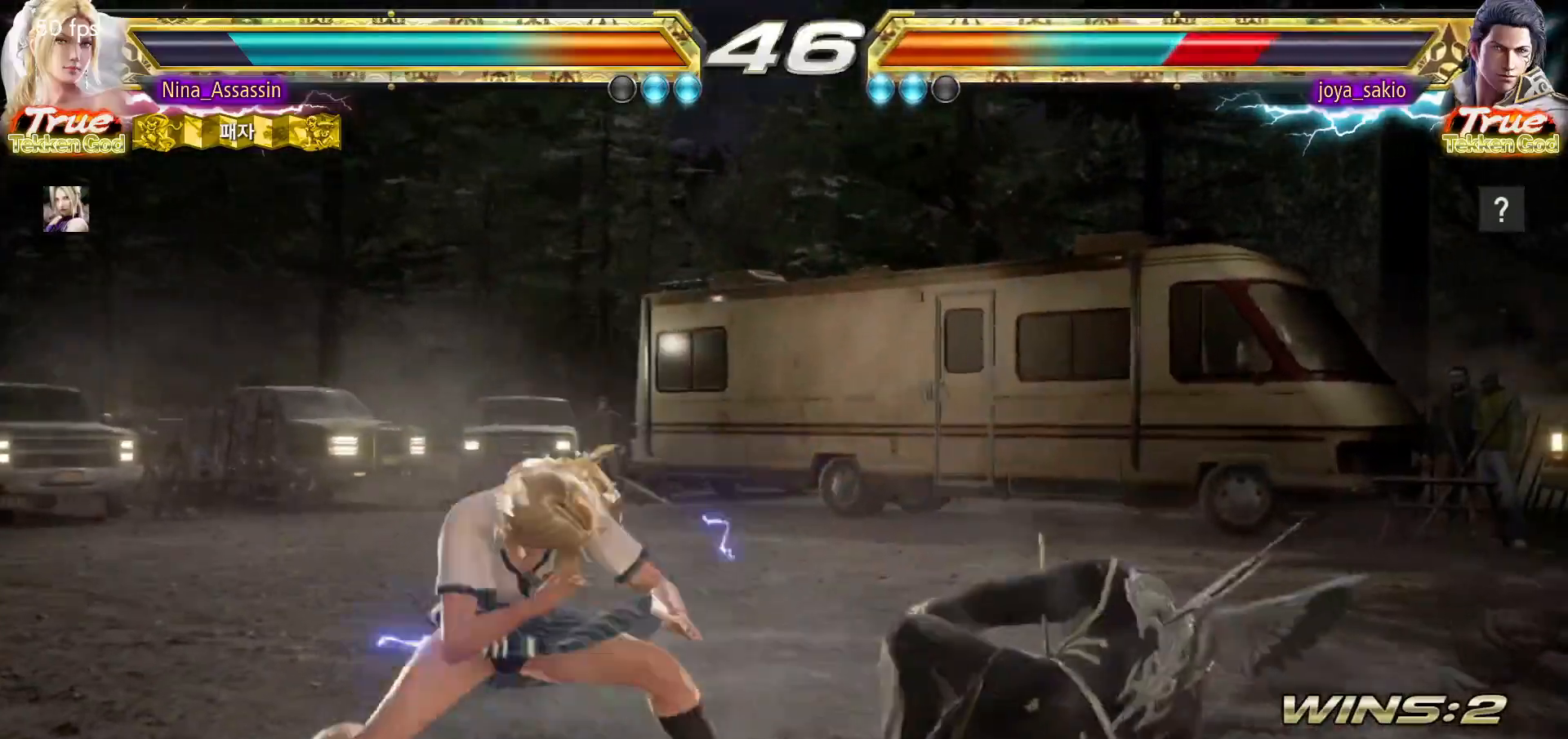
{"dt_ms": 500, "buttons": [], "left_stick": "left", "events": [[83, "left_stick", "center"], [133, "CIRCLE", "down"], [217, "SQUARE", "up"], [233, "CIRCLE", "up"], [467, "left_stick", "left"]]}
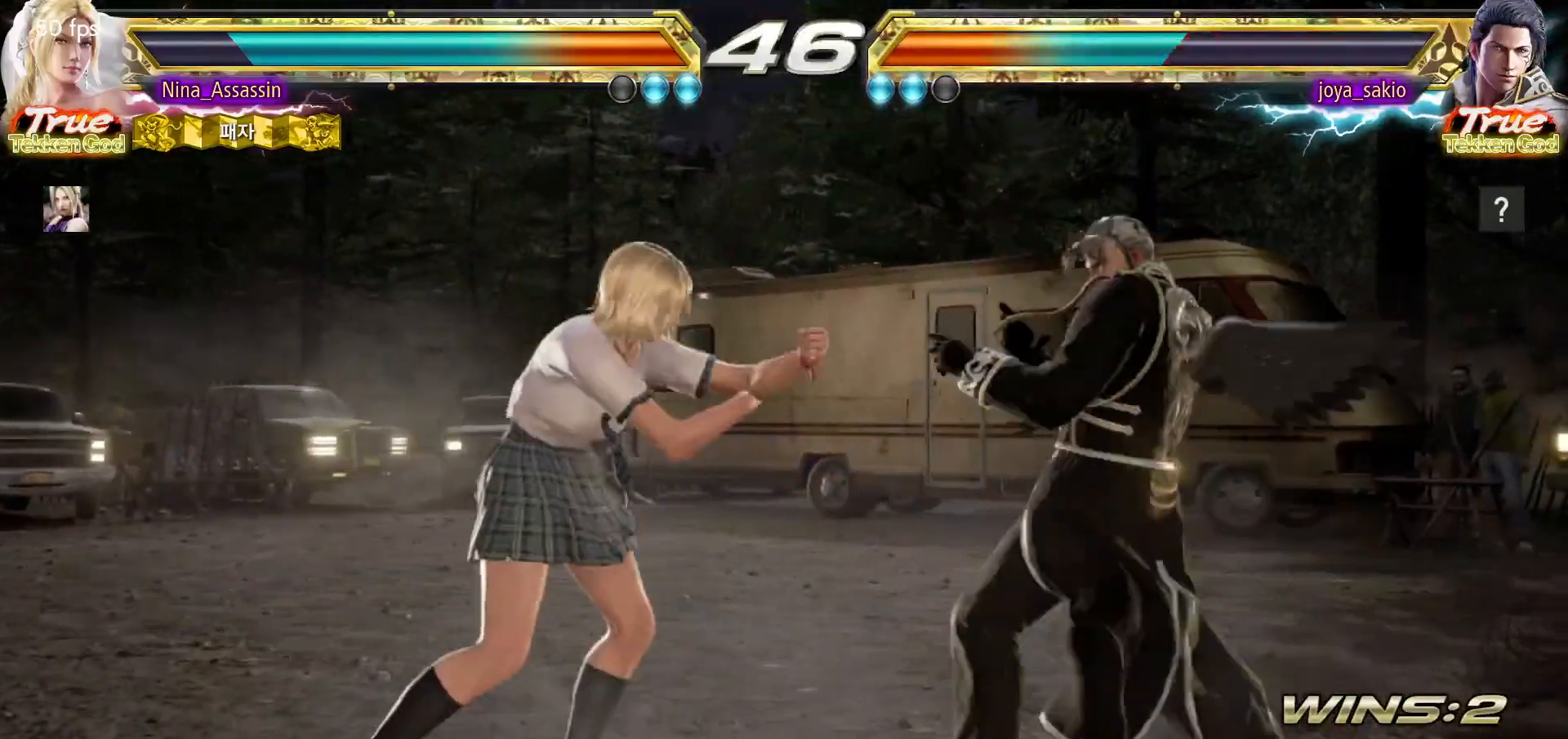
{"dt_ms": 500, "buttons": [], "left_stick": "left", "events": []}
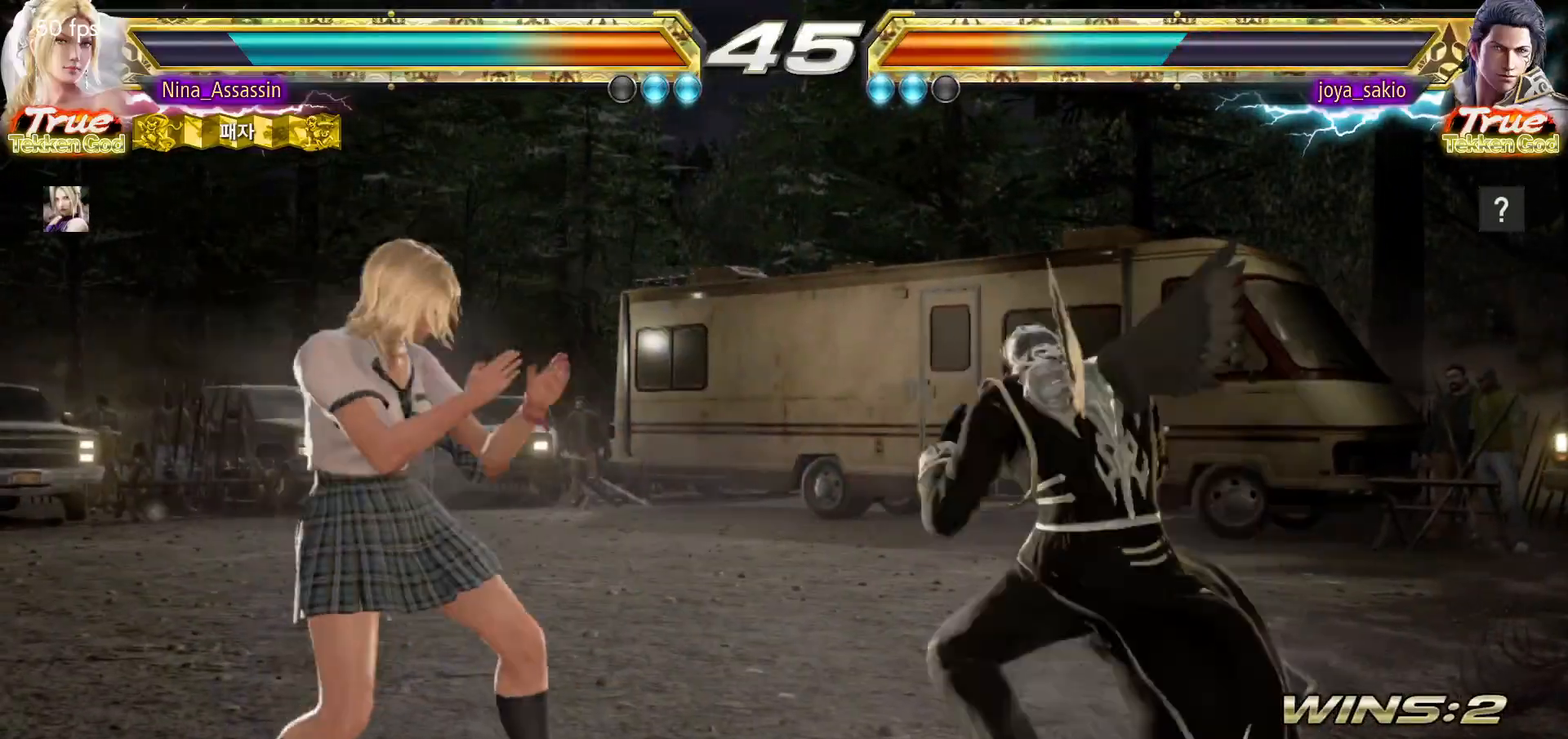
{"dt_ms": 500, "buttons": [], "left_stick": "left", "events": [[17, "TRIANGLE", "down"], [17, "left_stick", "down-left"], [100, "TRIANGLE", "up"], [150, "SQUARE", "down"], [150, "left_stick", "center"], [200, "SQUARE", "up"], [267, "SQUARE", "down"], [333, "SQUARE", "up"], [400, "left_stick", "left"]]}
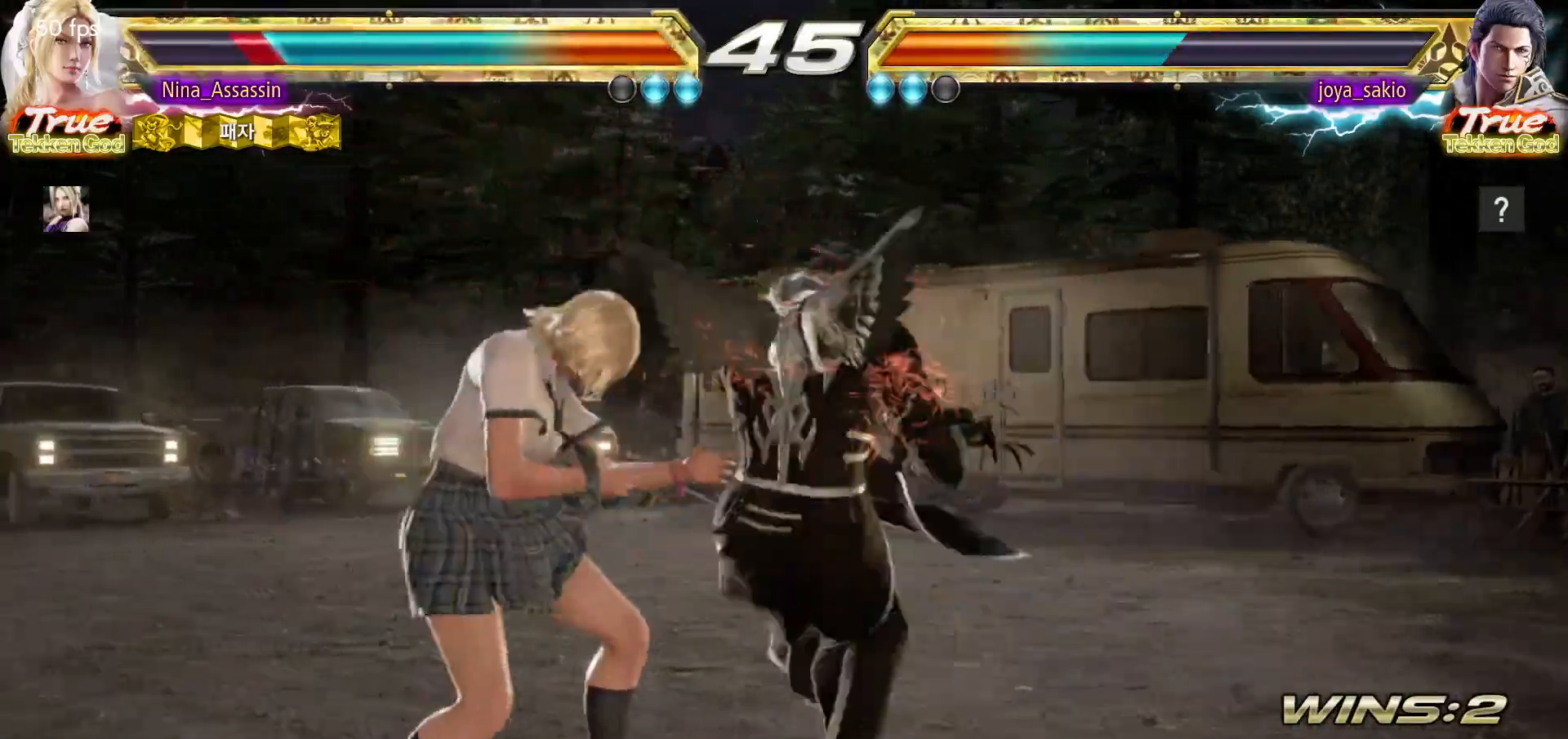
{"dt_ms": 500, "buttons": [], "left_stick": "center", "events": [[50, "left_stick", "down"], [117, "CIRCLE", "down"], [183, "CIRCLE", "up"], [200, "CROSS", "down"], [267, "CROSS", "up"], [317, "left_stick", "center"]]}
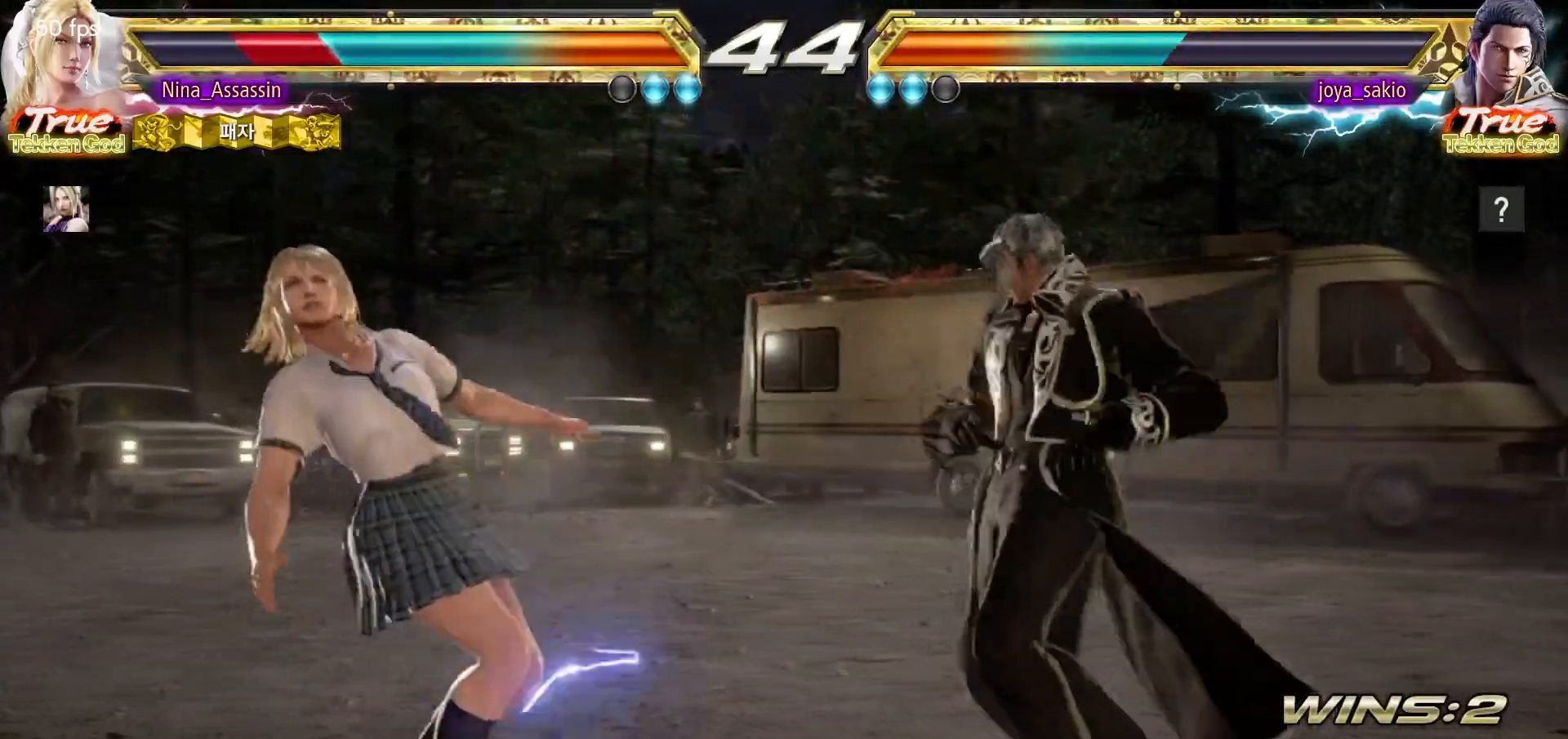
{"dt_ms": 500, "buttons": [], "left_stick": "left", "events": [[100, "left_stick", "left"], [183, "left_stick", "center"], [233, "left_stick", "left"]]}
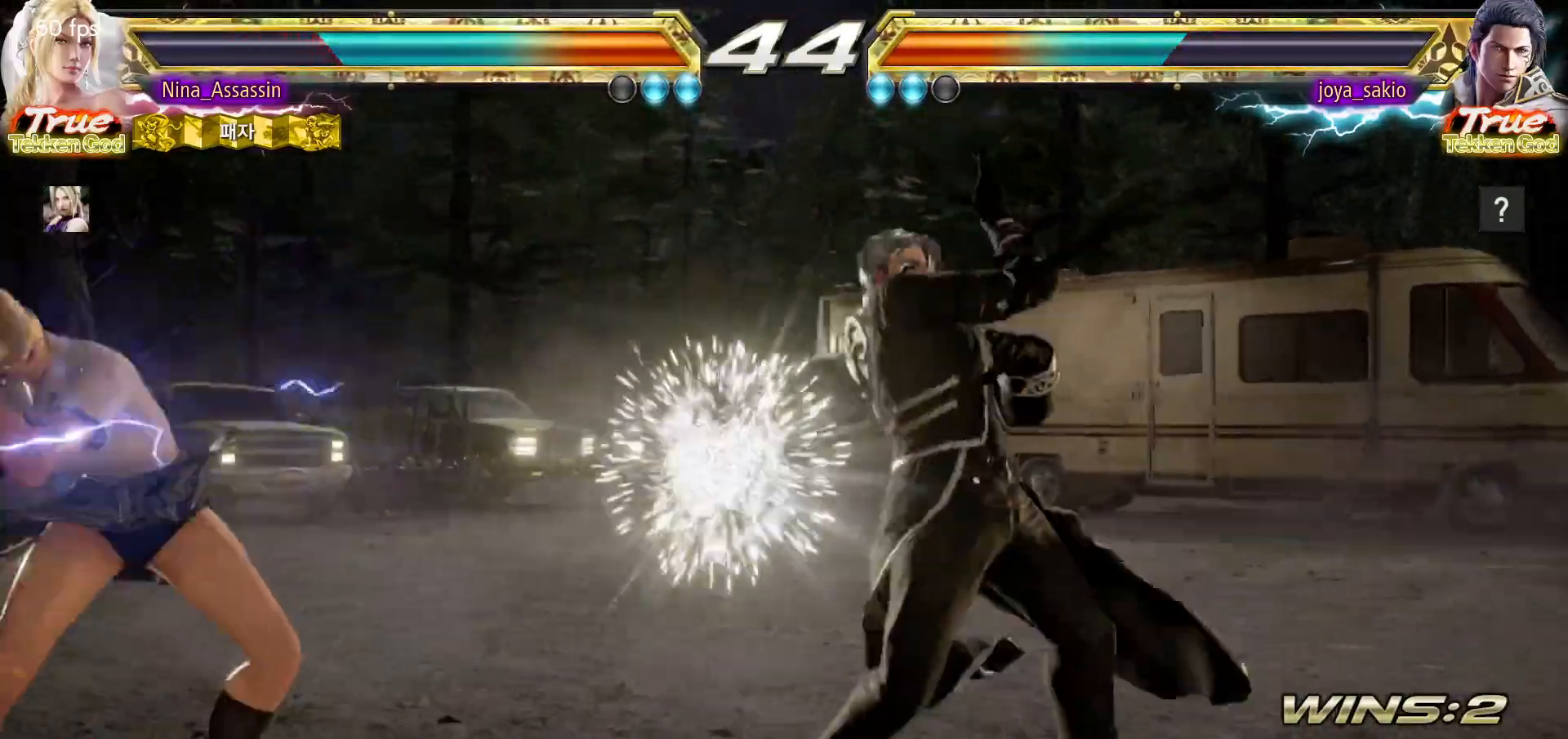
{"dt_ms": 500, "buttons": [], "left_stick": "center", "events": [[50, "left_stick", "center"], [333, "left_stick", "down"], [400, "left_stick", "center"]]}
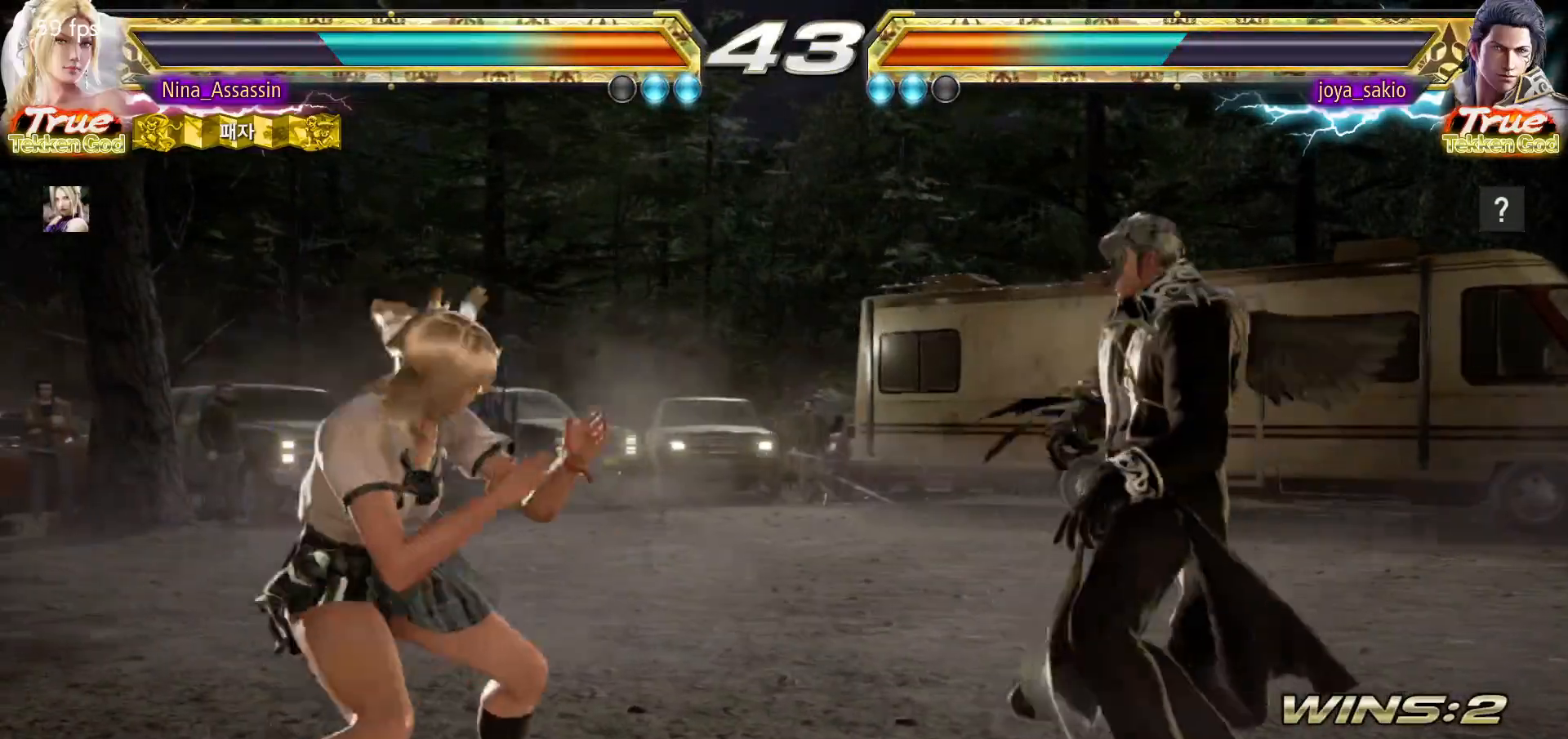
{"dt_ms": 500, "buttons": [], "left_stick": "right"}
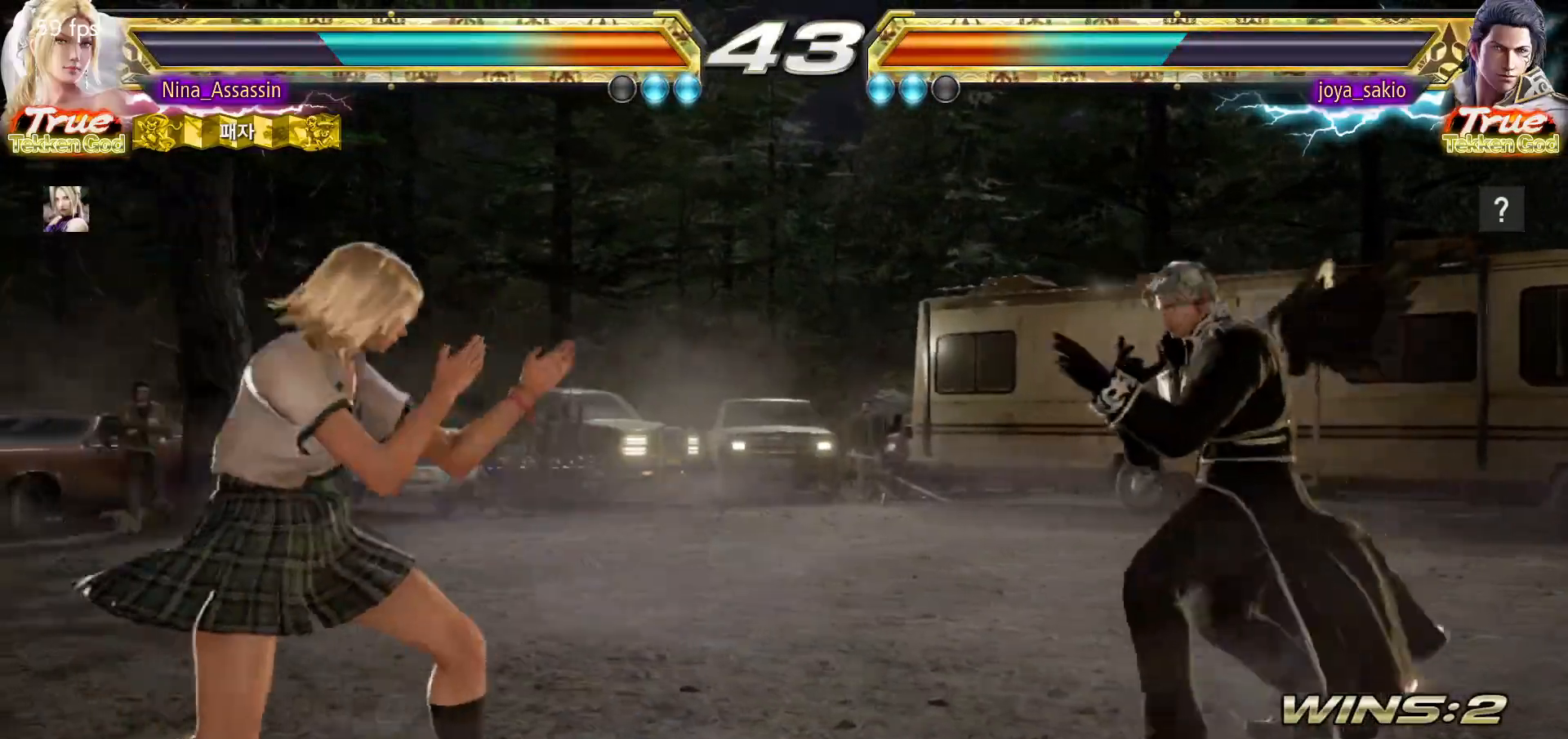
{"dt_ms": 500, "buttons": [], "left_stick": "left", "events": [[33, "left_stick", "center"], [100, "left_stick", "right"], [133, "SQUARE", "down"], [133, "TRIANGLE", "down"], [183, "SQUARE", "up"], [183, "TRIANGLE", "up"], [267, "TRIANGLE", "down"], [283, "left_stick", "center"], [367, "TRIANGLE", "up"], [450, "left_stick", "left"]]}
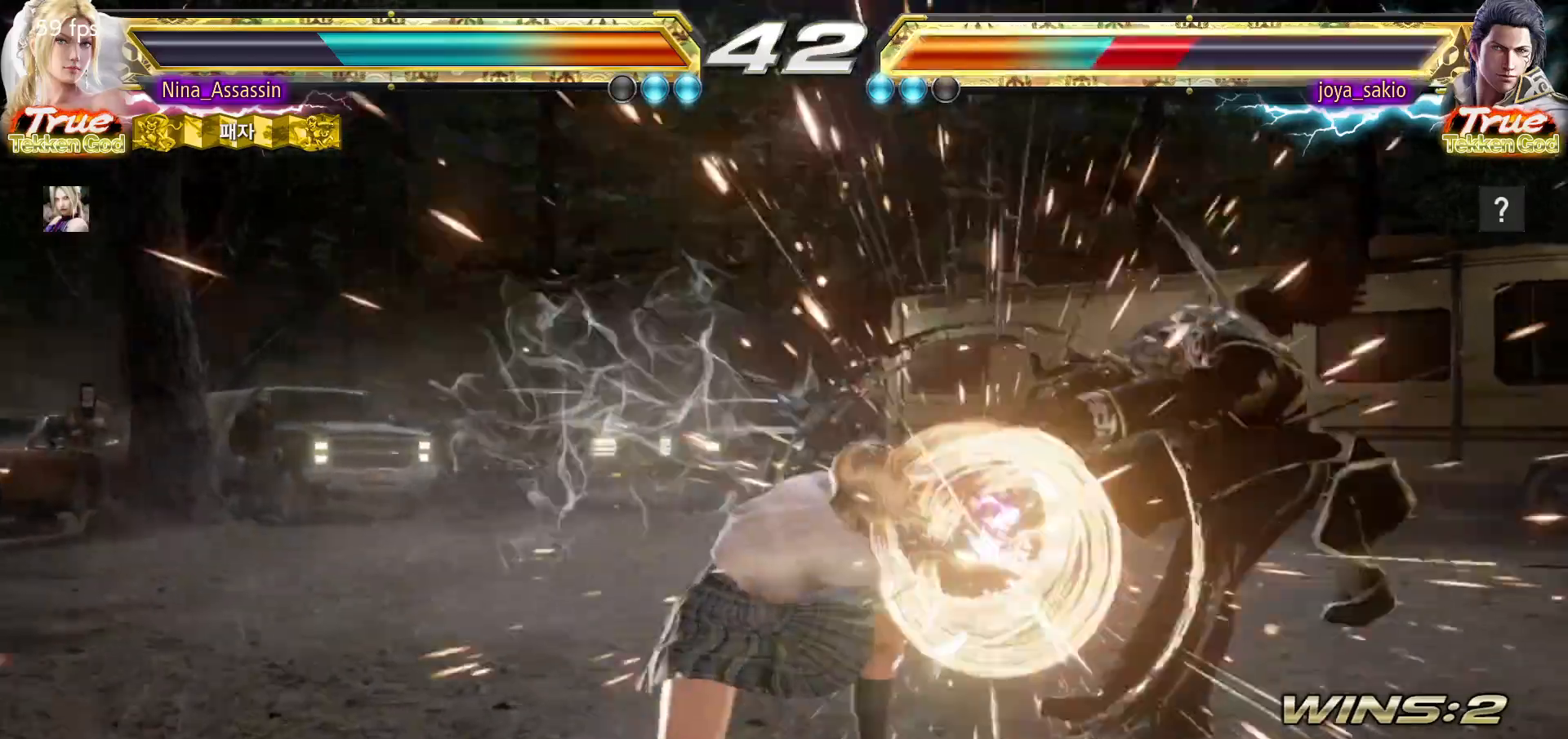
{"dt_ms": 500, "buttons": [], "left_stick": "center"}
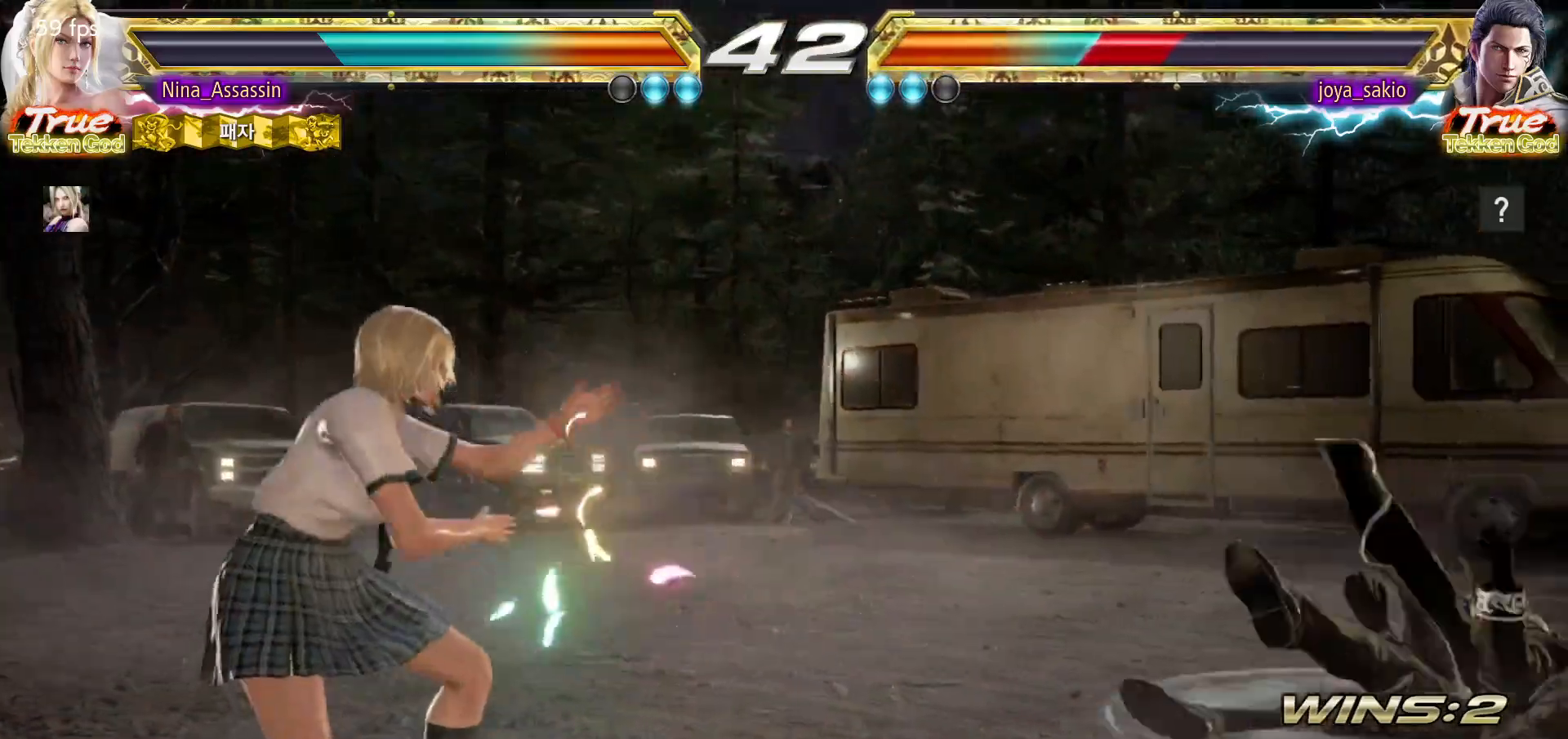
{"dt_ms": 500, "buttons": [], "left_stick": "center", "events": [[33, "left_stick", "right"], [83, "left_stick", "center"], [167, "left_stick", "right"], [217, "left_stick", "center"], [283, "left_stick", "right"], [300, "SQUARE", "down"], [300, "TRIANGLE", "down"], [333, "SQUARE", "up"], [350, "TRIANGLE", "up"], [367, "left_stick", "center"]]}
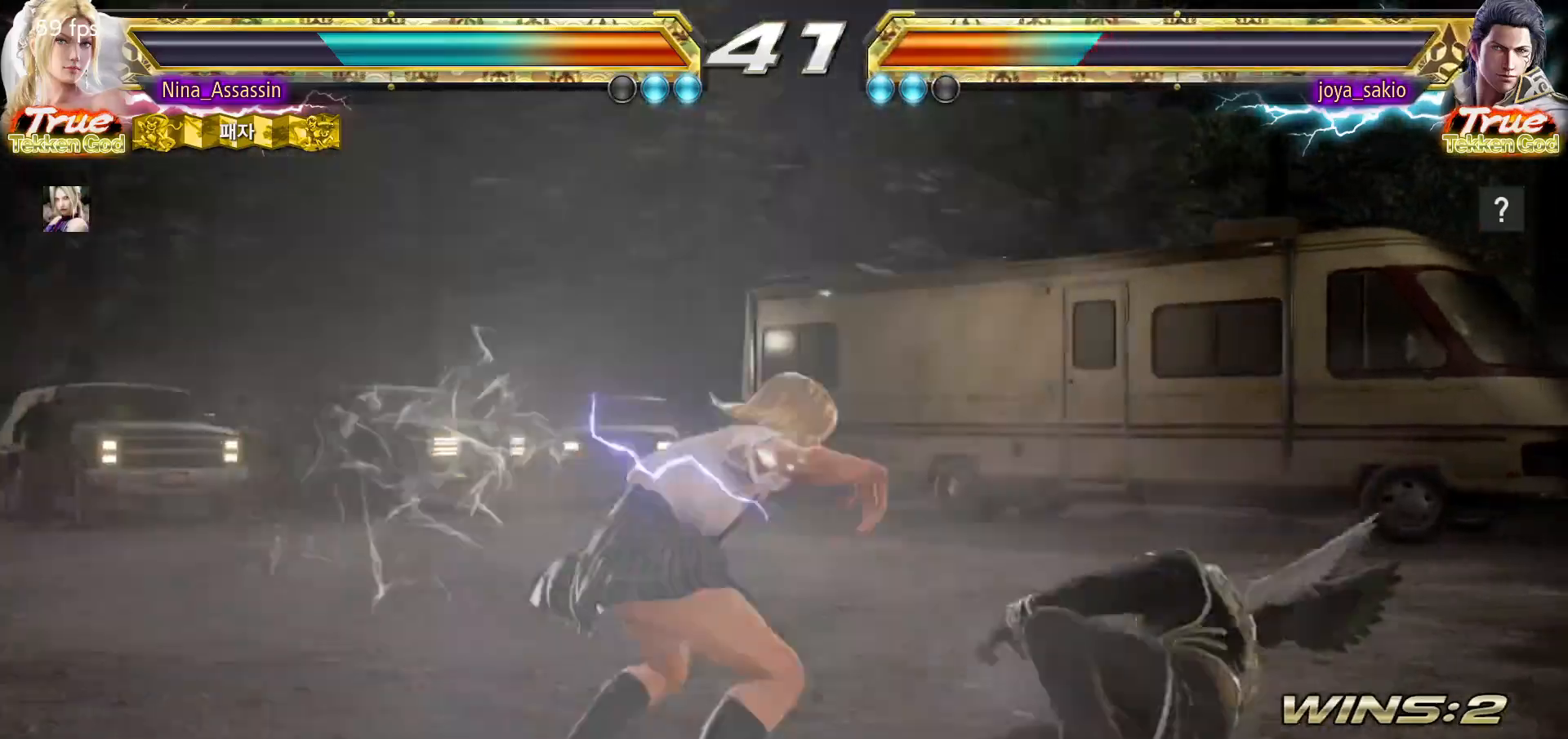
{"dt_ms": 1000, "buttons": [], "left_stick": "left"}
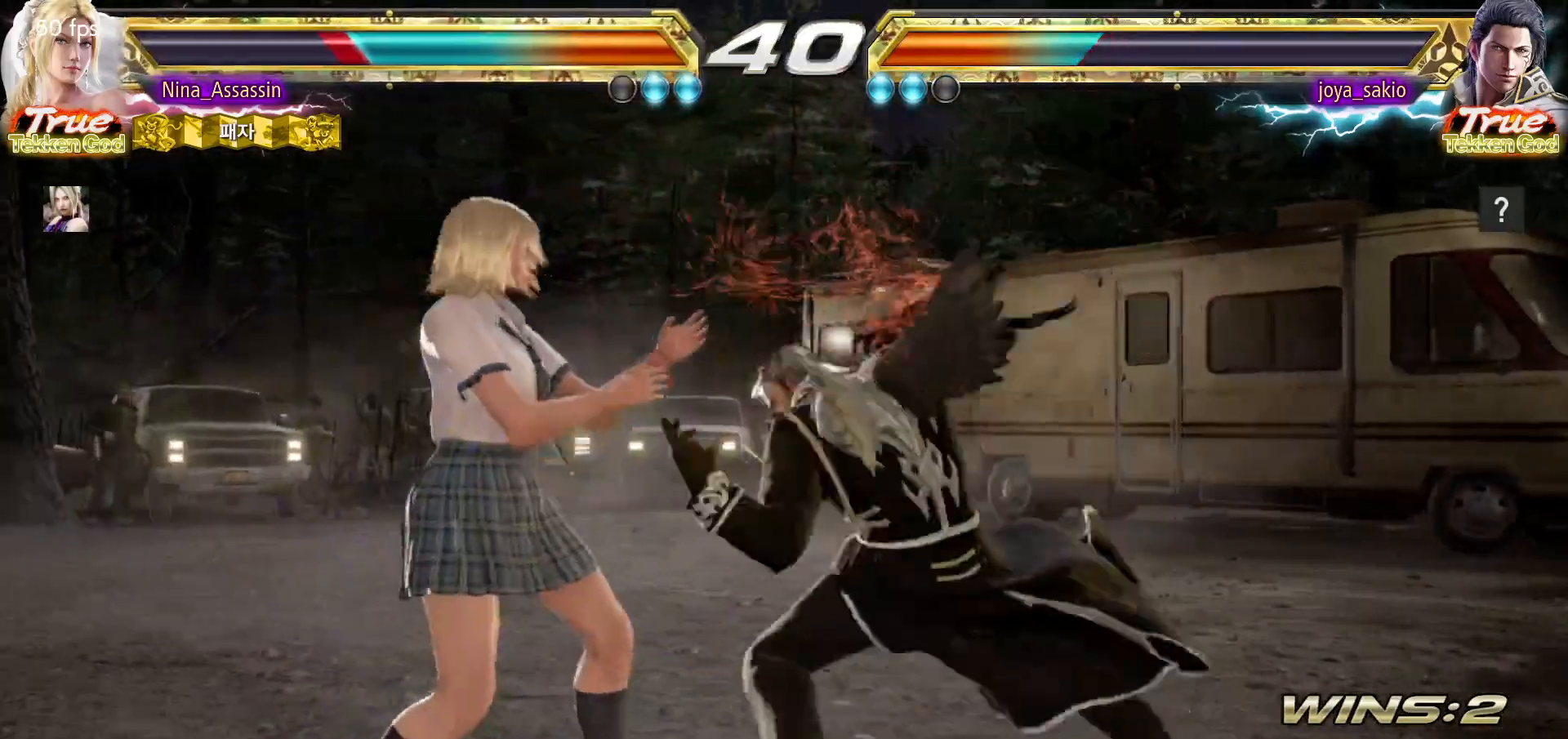
{"dt_ms": 500, "buttons": [], "left_stick": "left"}
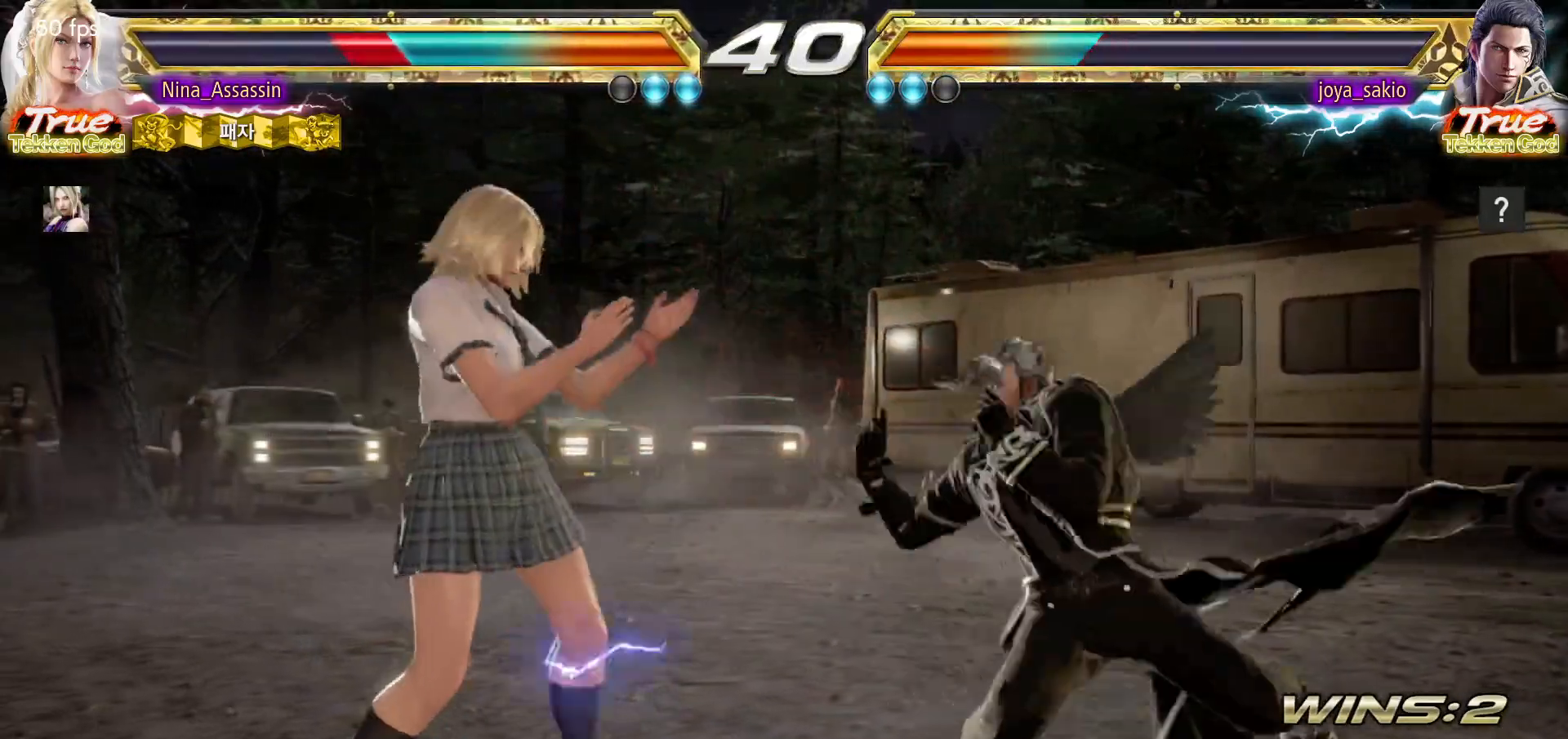
{"dt_ms": 500, "buttons": [], "left_stick": "left", "events": [[450, "SQUARE", "down"], [500, "SQUARE", "up"]]}
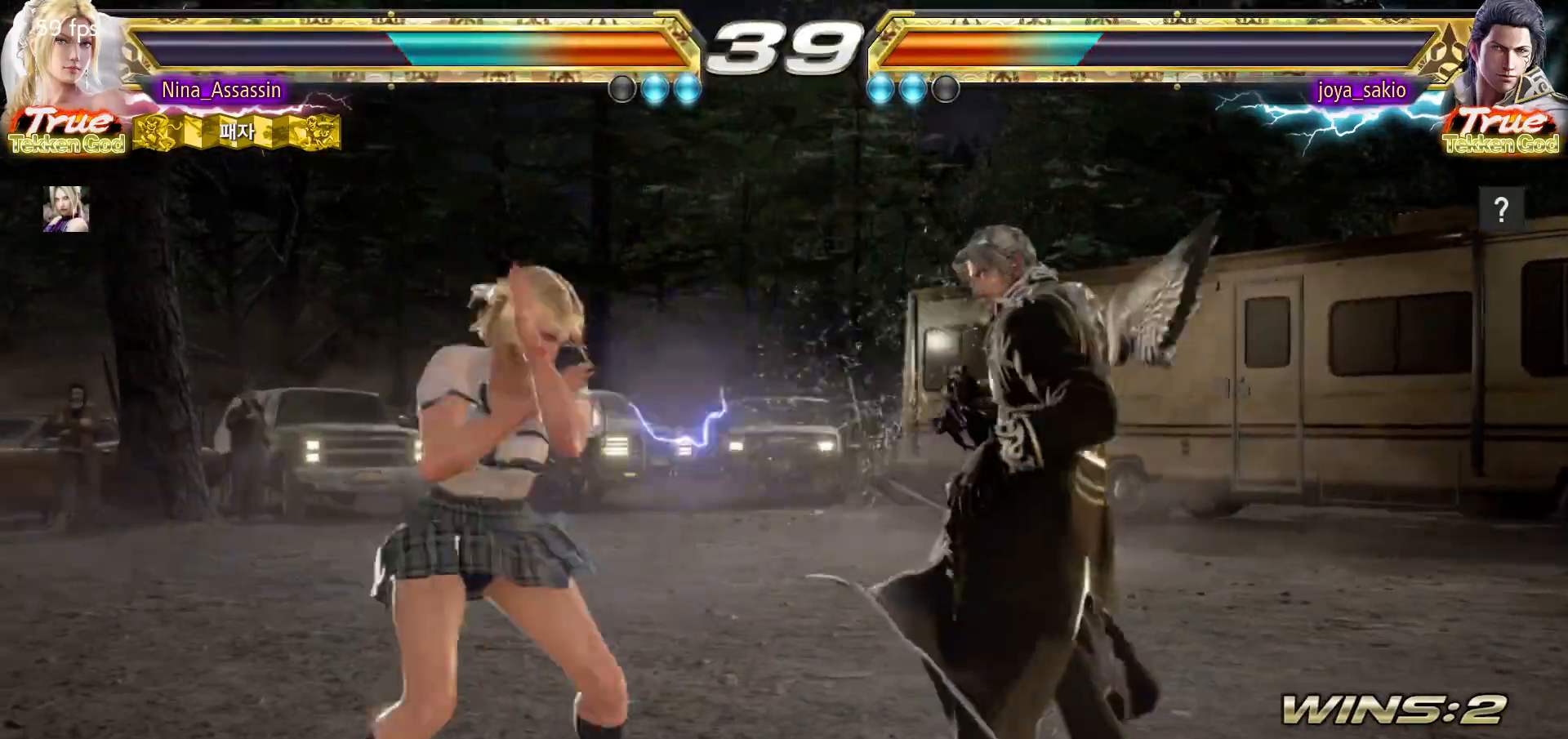
{"dt_ms": 500, "buttons": [], "left_stick": "center", "events": [[100, "TRIANGLE", "down"], [167, "TRIANGLE", "up"], [500, "left_stick", "center"]]}